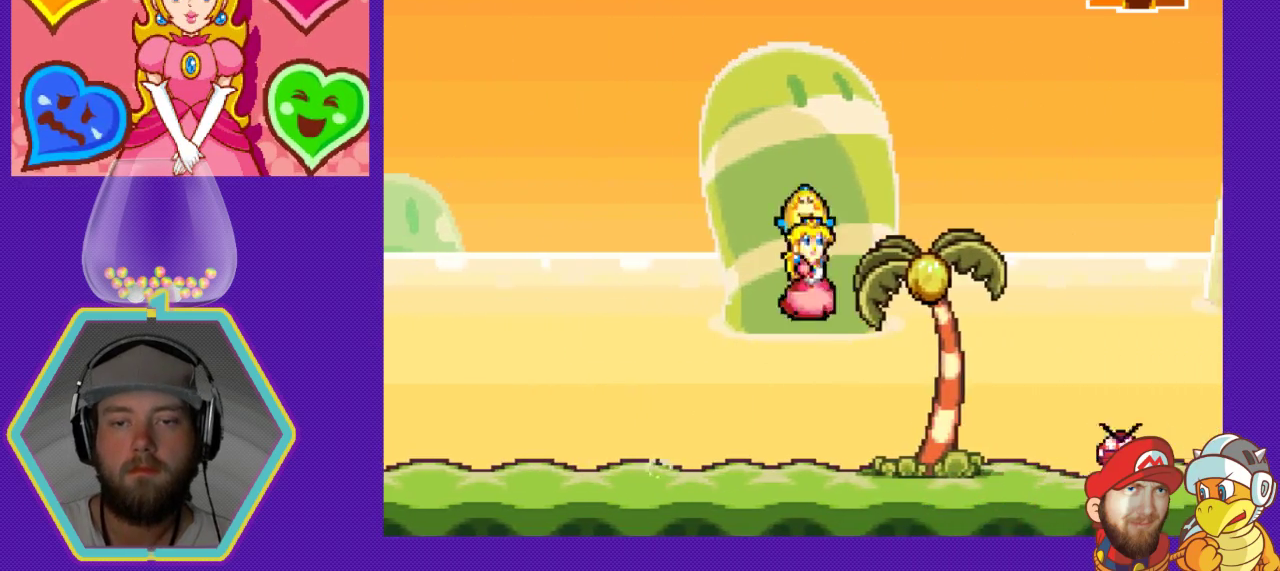
Gameplay with a controller (Nintendo layout); each line is a JSON object with the inputs held at the frame after it. "events" lists button and stick changes between this image and that frame as [ms after this image, input, new state], when the widget could be followed in between. Not read: L3 R3.
{"buttons": ["DPAD_LEFT"], "events": [[33, "X", "down"], [233, "X", "up"], [433, "DPAD_LEFT", "down"]]}
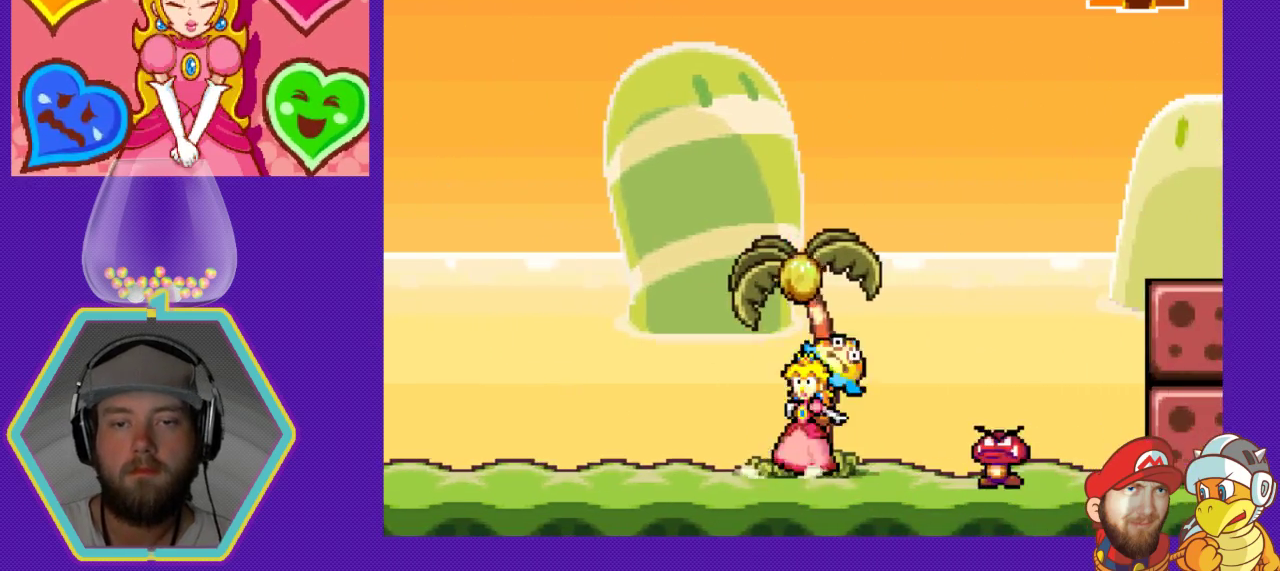
{"buttons": ["DPAD_LEFT"], "events": []}
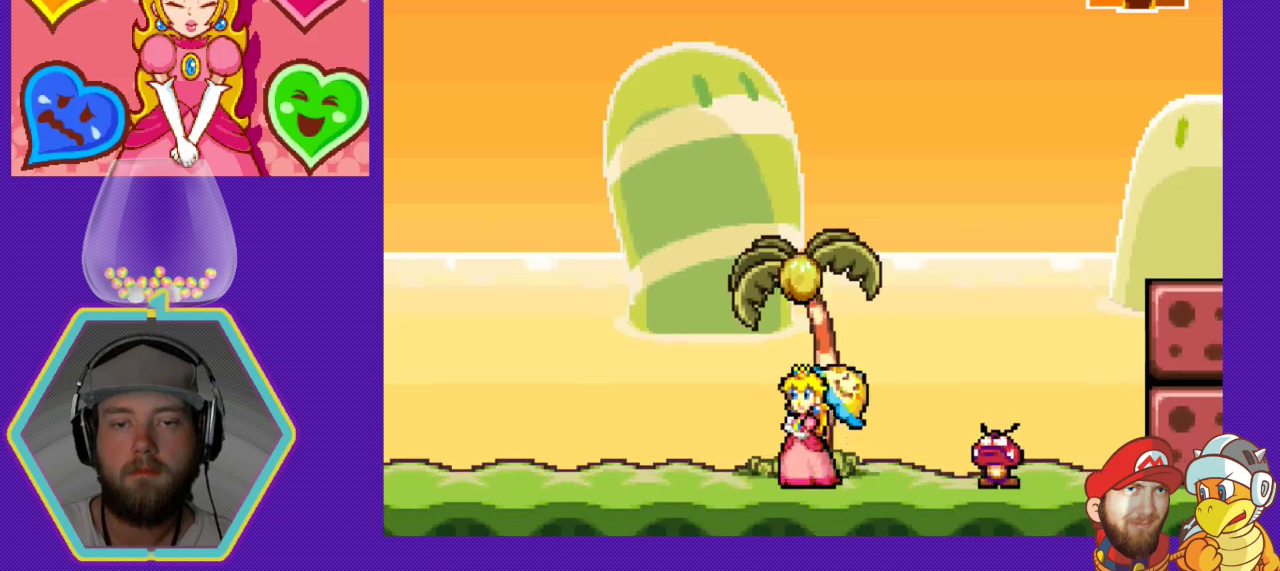
{"buttons": [], "events": [[467, "DPAD_LEFT", "up"]]}
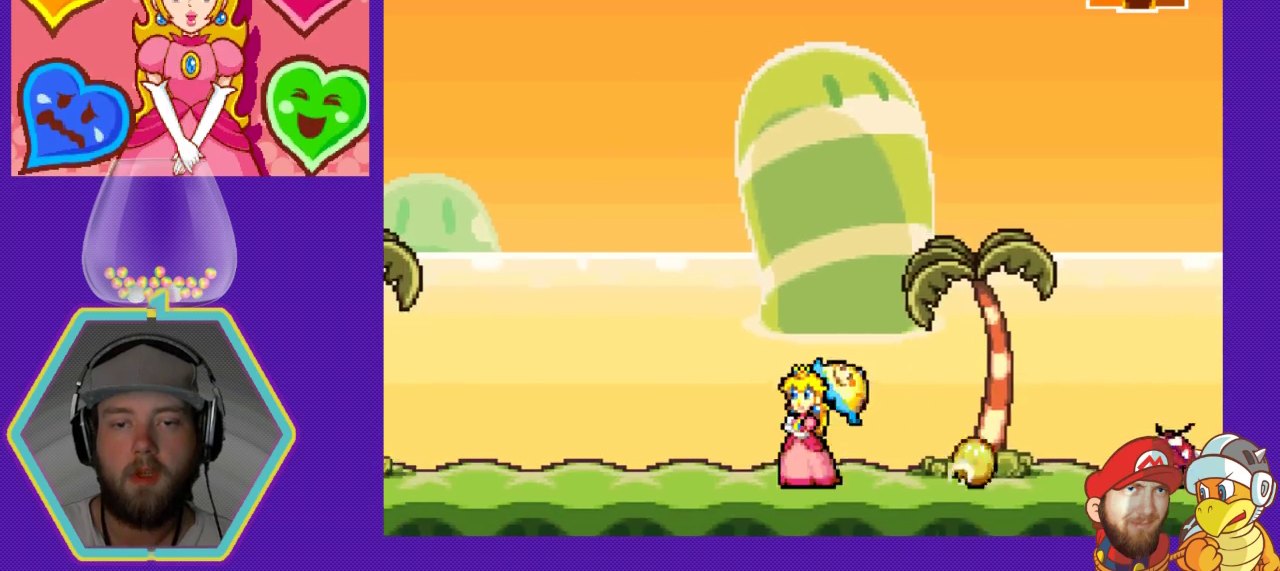
{"buttons": [], "events": [[33, "DPAD_RIGHT", "down"], [233, "DPAD_RIGHT", "up"]]}
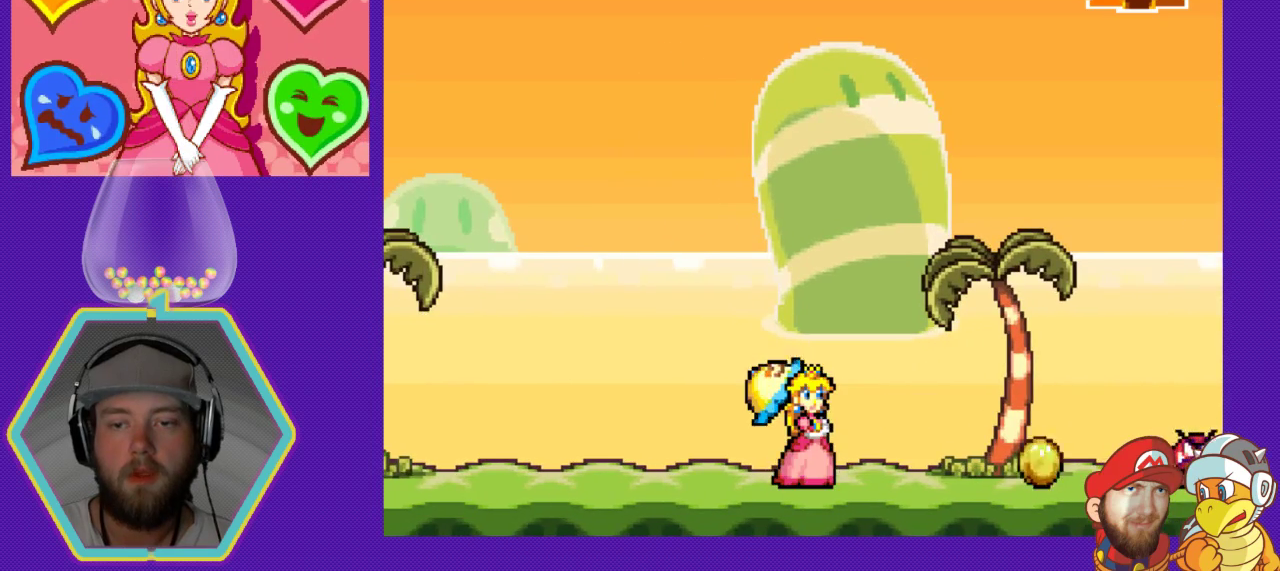
{"buttons": [], "events": [[233, "DPAD_RIGHT", "down"], [433, "DPAD_RIGHT", "up"]]}
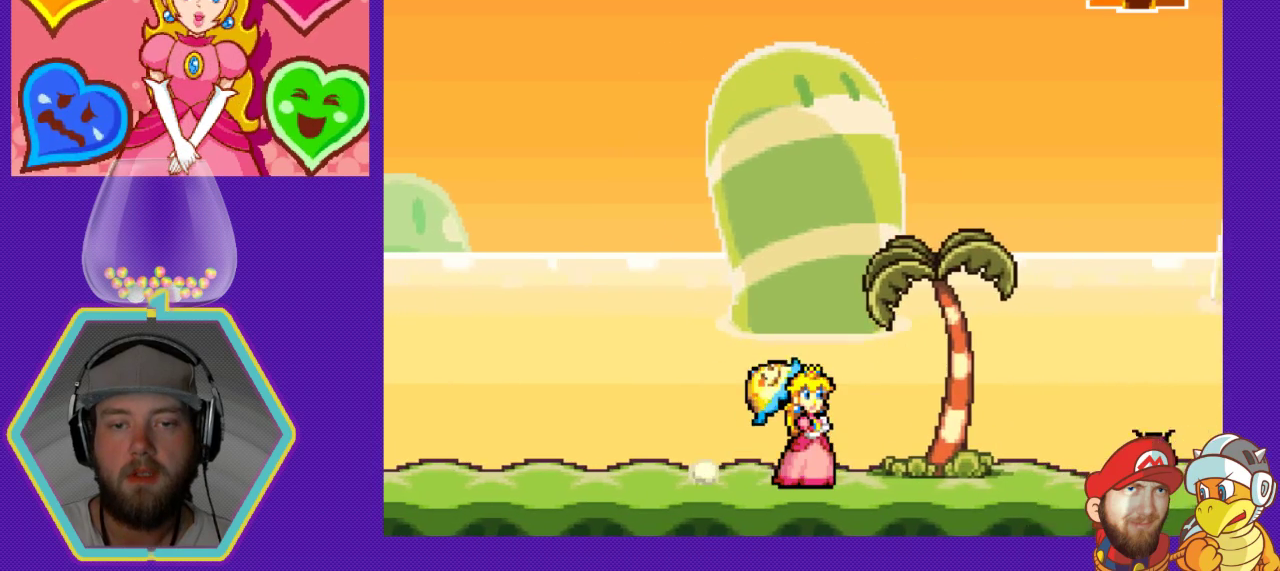
{"buttons": ["A", "DPAD_RIGHT"], "events": [[133, "DPAD_RIGHT", "down"], [433, "A", "down"]]}
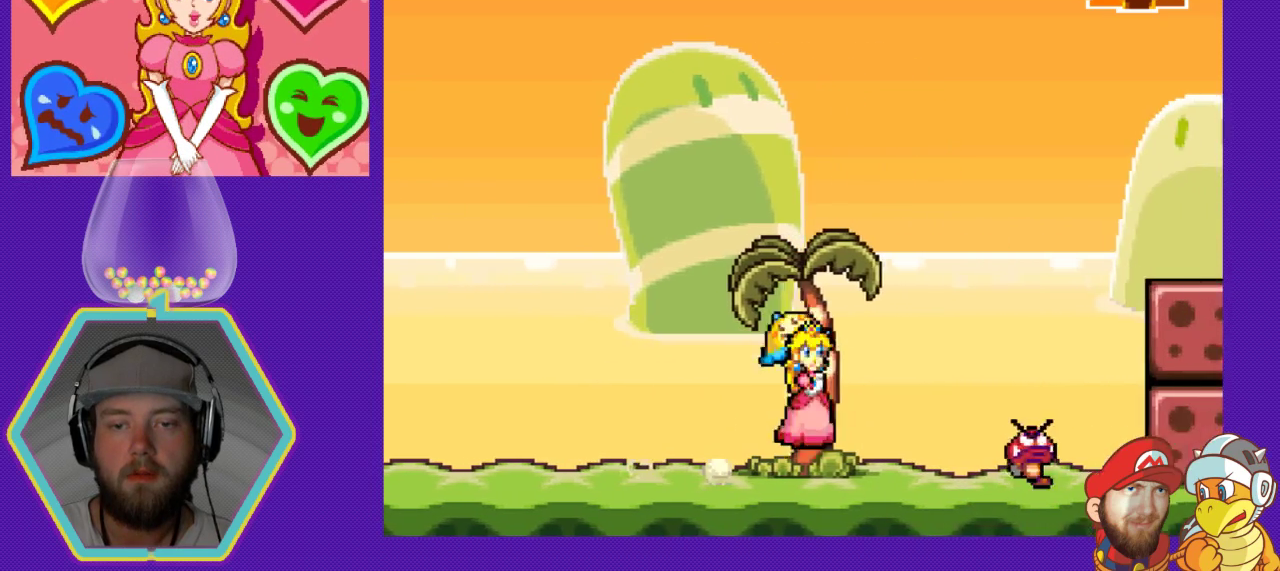
{"buttons": ["B", "DPAD_DOWN"], "events": [[133, "A", "up"], [167, "DPAD_RIGHT", "up"], [233, "DPAD_DOWN", "down"], [333, "B", "down"]]}
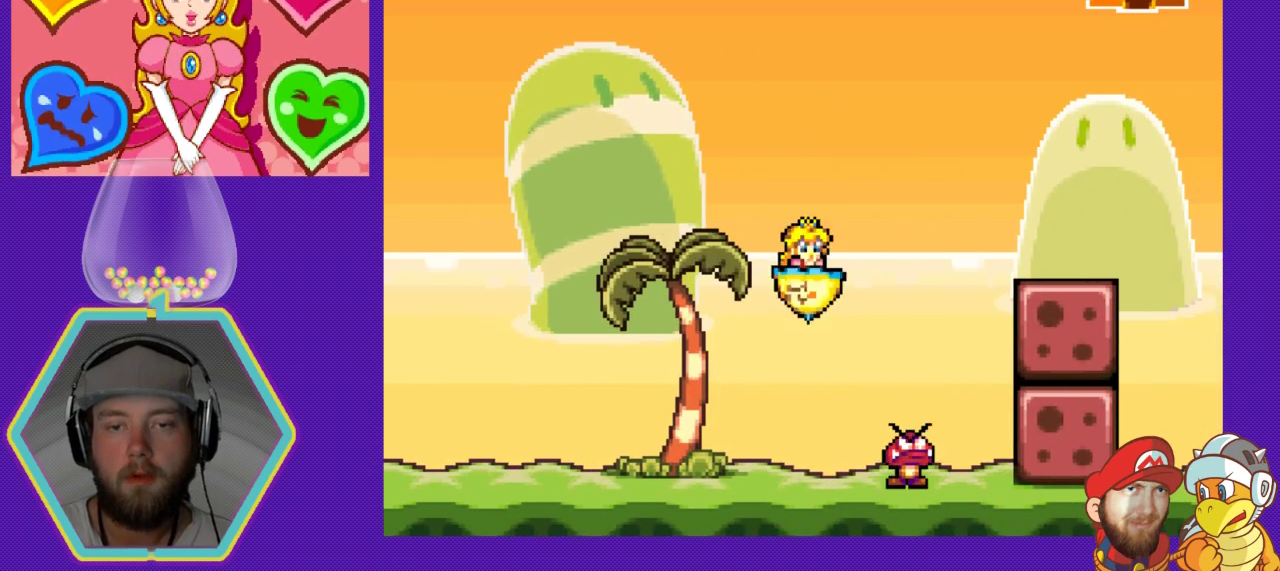
{"buttons": ["B", "DPAD_DOWN"], "events": []}
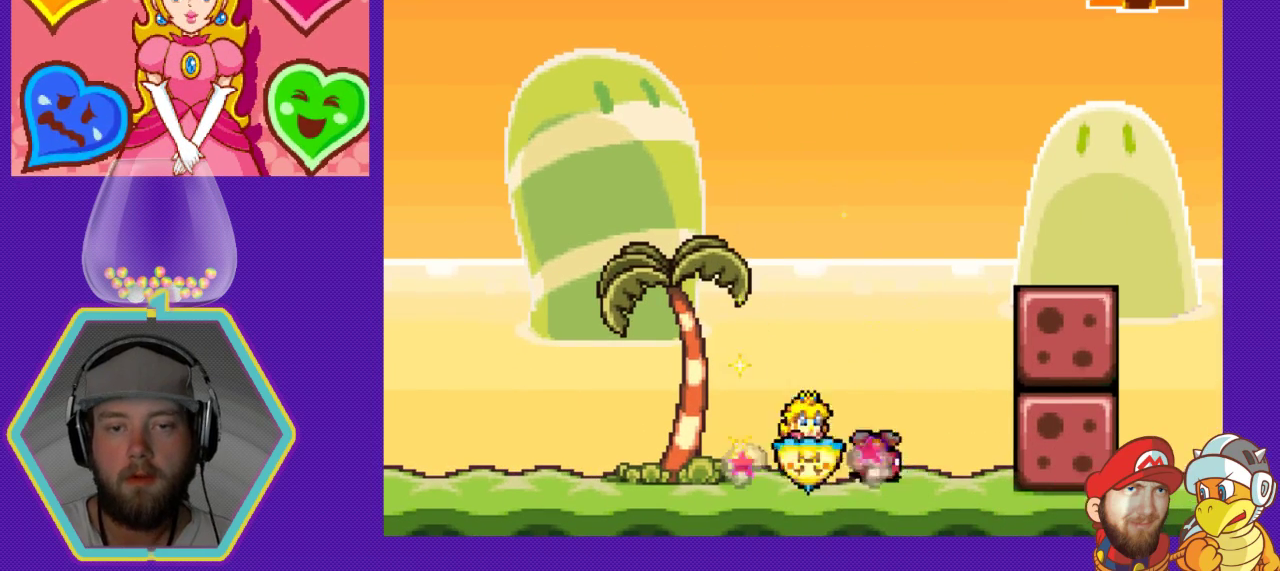
{"buttons": [], "events": [[100, "B", "up"], [100, "DPAD_DOWN", "up"]]}
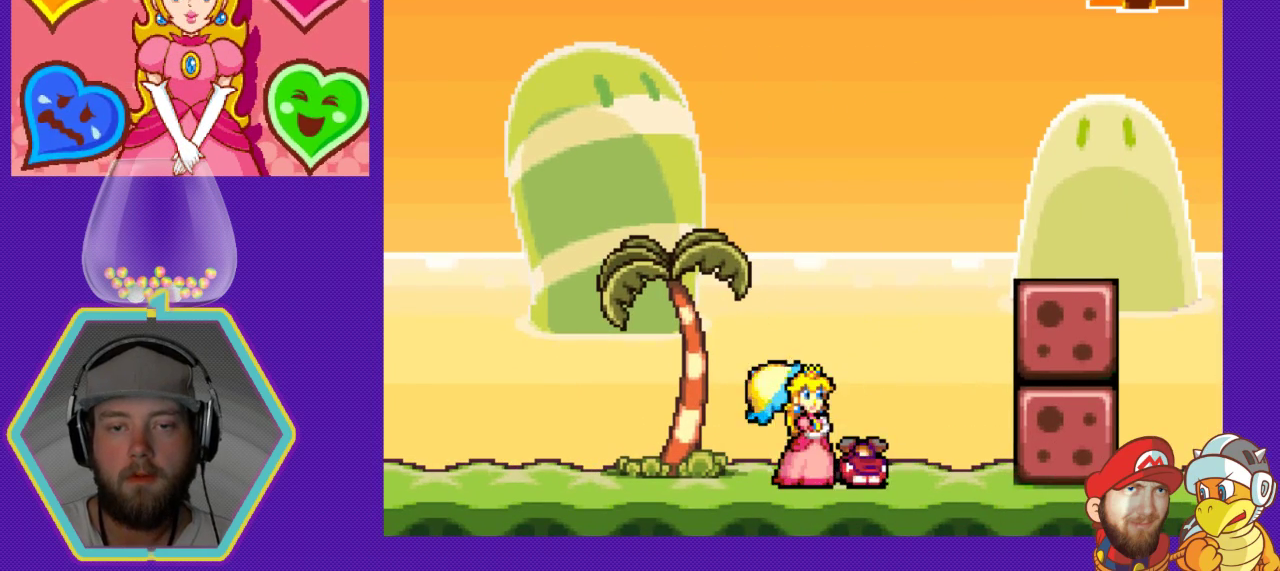
{"buttons": [], "events": [[367, "B", "down"], [500, "B", "up"]]}
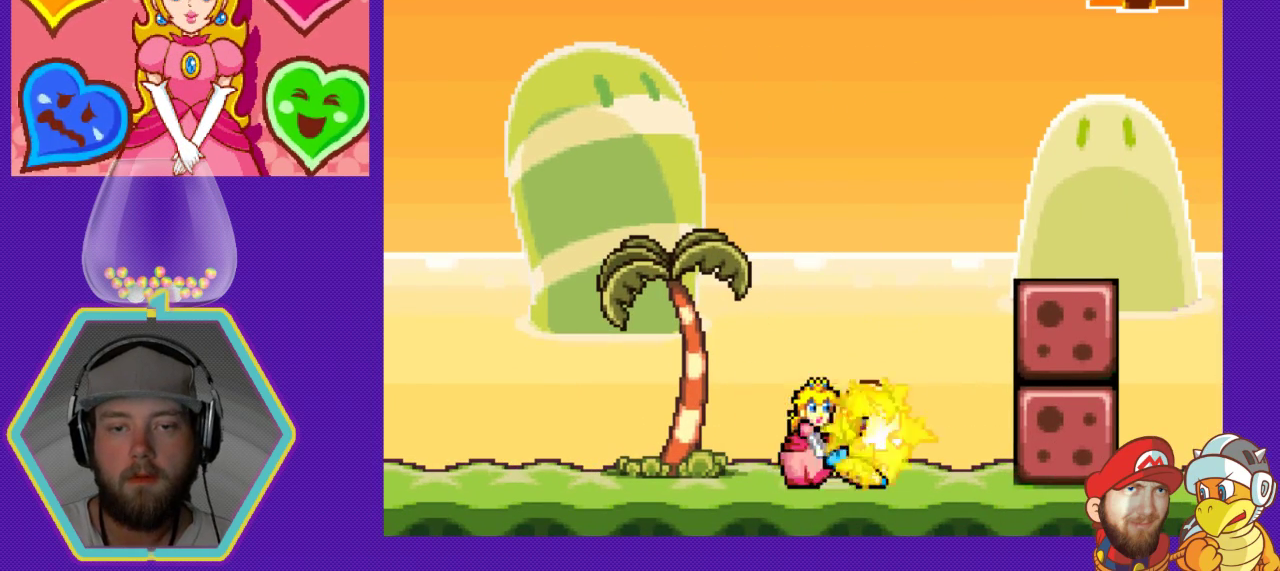
{"buttons": ["DPAD_RIGHT"], "events": [[367, "DPAD_RIGHT", "down"]]}
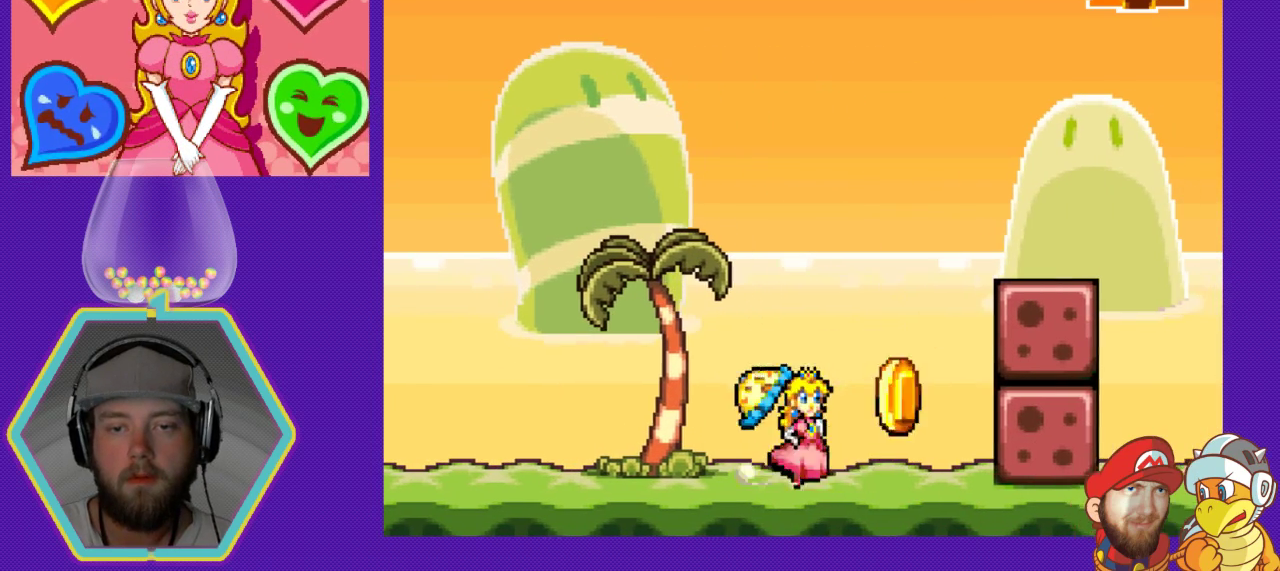
{"buttons": [], "events": [[300, "DPAD_RIGHT", "up"], [400, "A", "down"], [400, "B", "down"], [433, "A", "up"], [500, "B", "up"]]}
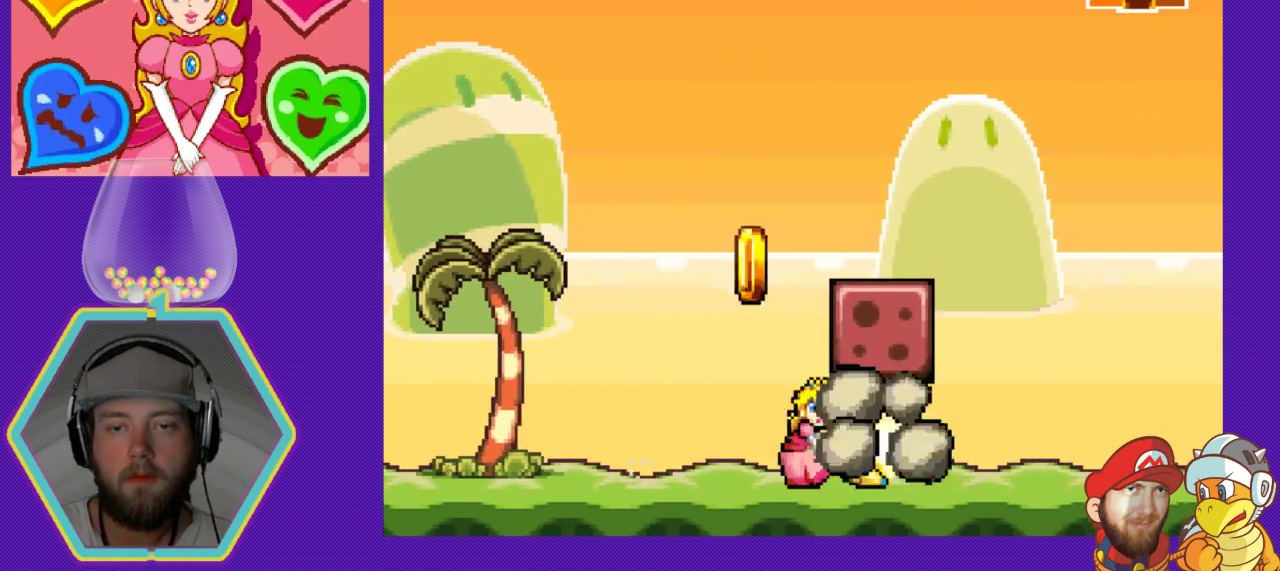
{"buttons": ["B"], "events": [[267, "A", "down"], [400, "A", "up"], [433, "B", "down"]]}
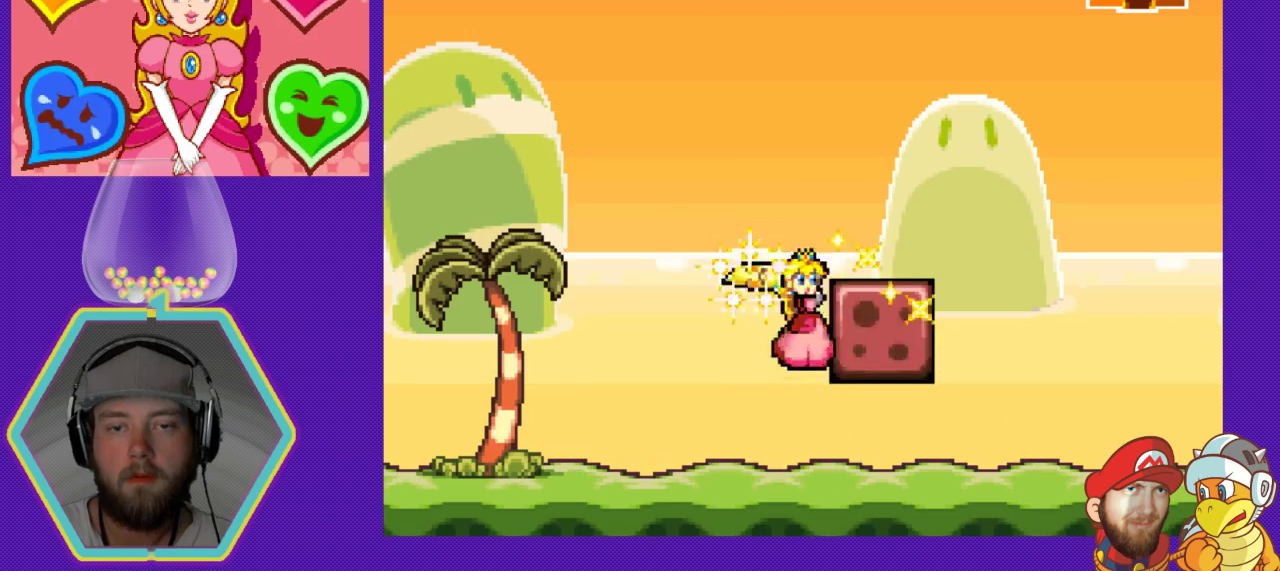
{"buttons": ["DPAD_RIGHT"], "events": [[100, "B", "up"], [133, "DPAD_RIGHT", "down"]]}
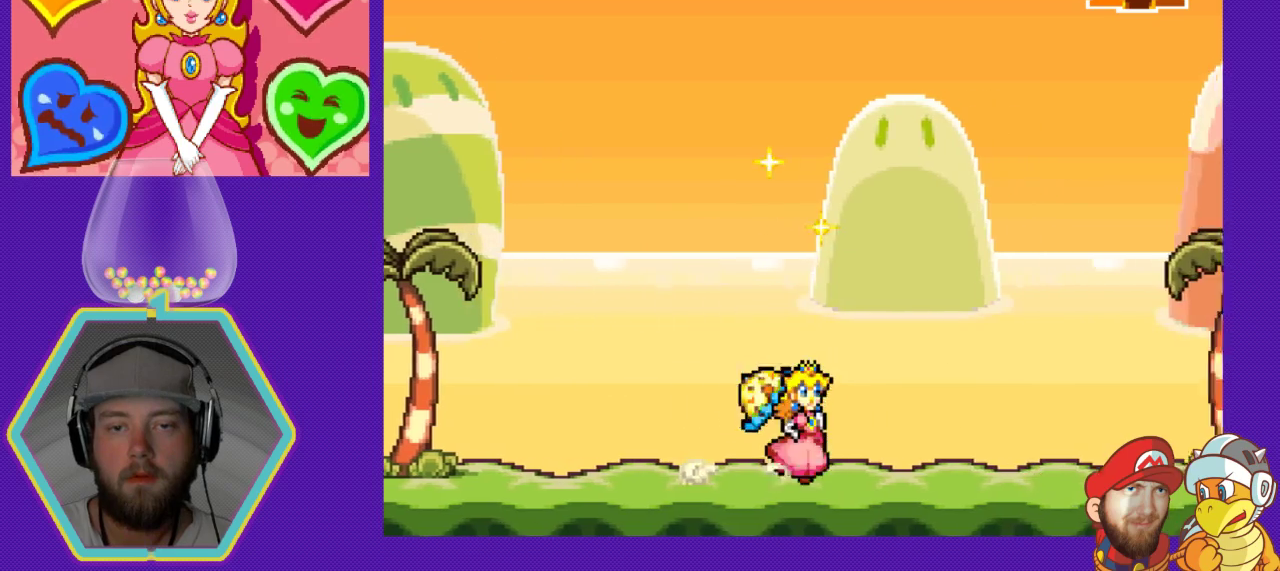
{"buttons": ["DPAD_RIGHT"], "events": []}
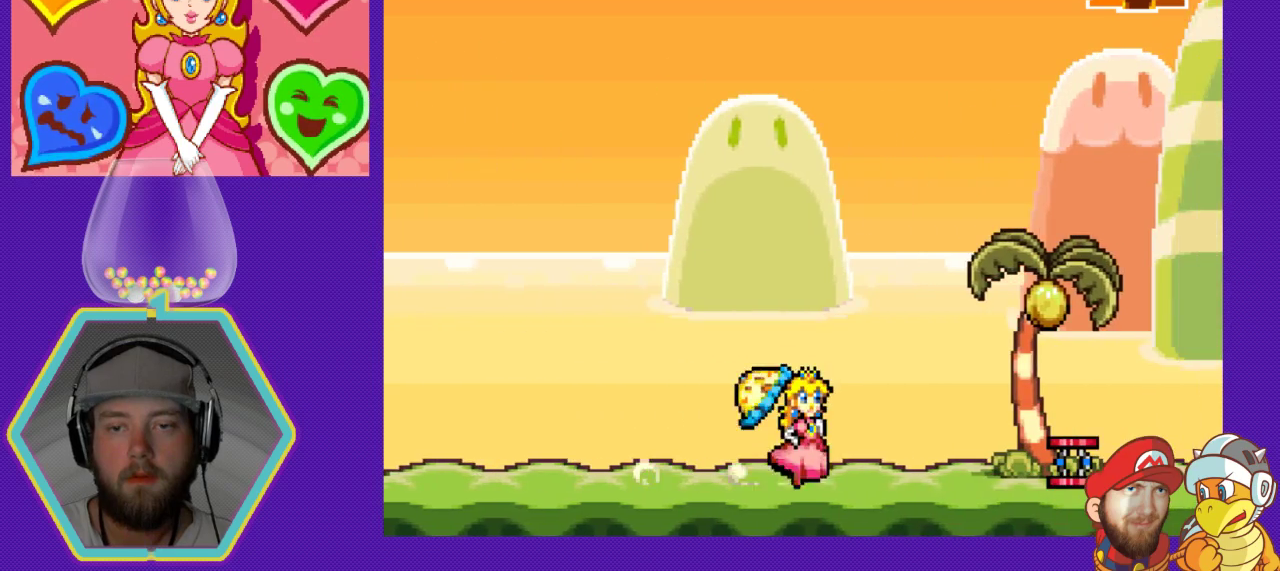
{"buttons": [], "events": [[67, "DPAD_RIGHT", "up"]]}
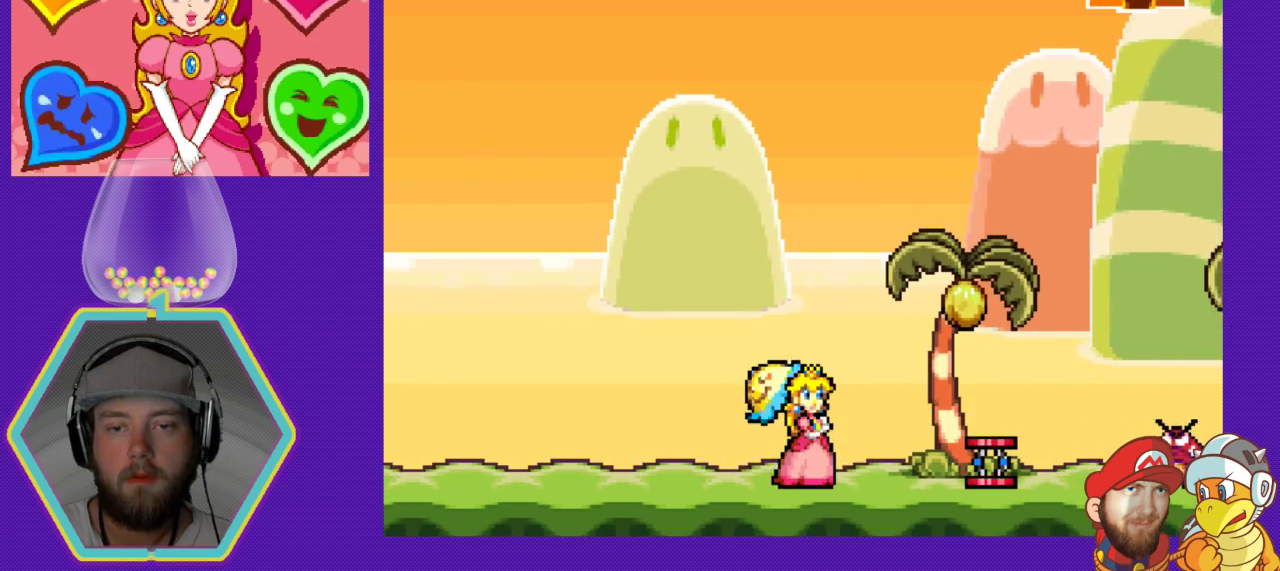
{"buttons": [], "events": [[33, "DPAD_RIGHT", "down"], [200, "DPAD_RIGHT", "up"]]}
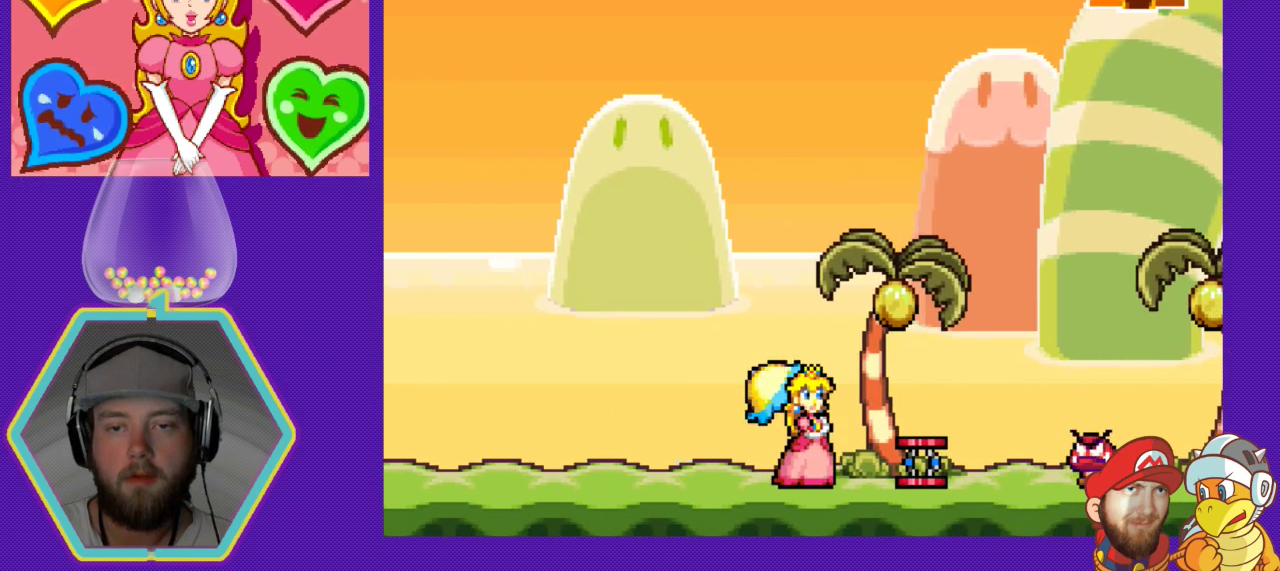
{"buttons": [], "events": []}
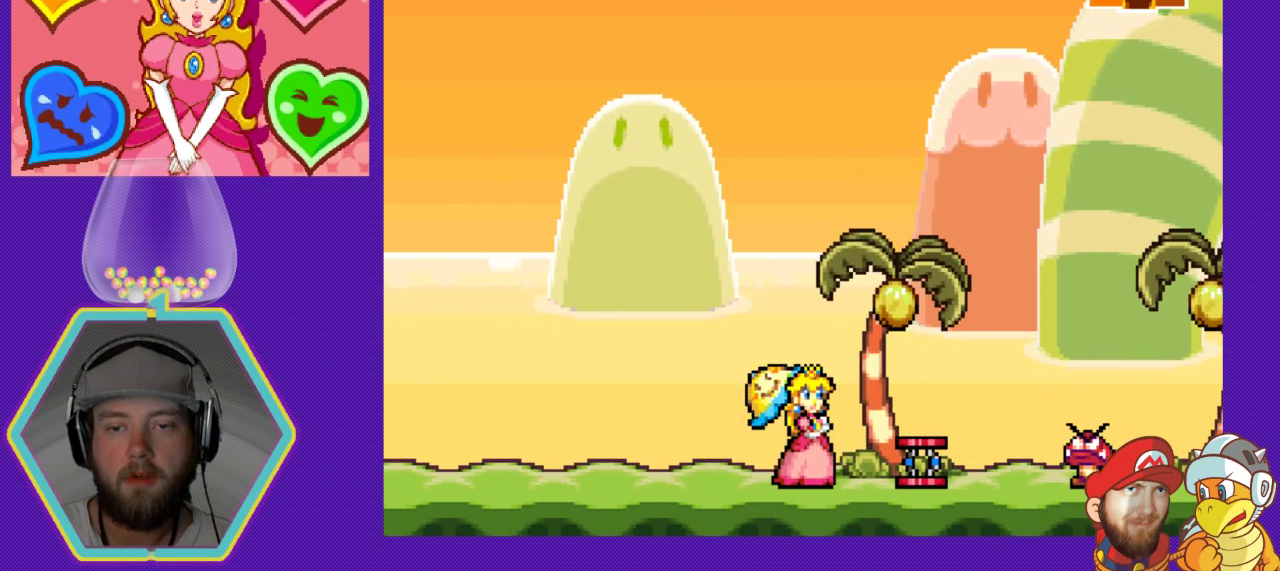
{"buttons": ["B", "DPAD_DOWN"], "events": [[167, "A", "down"], [333, "A", "up"], [333, "DPAD_DOWN", "down"], [400, "B", "down"]]}
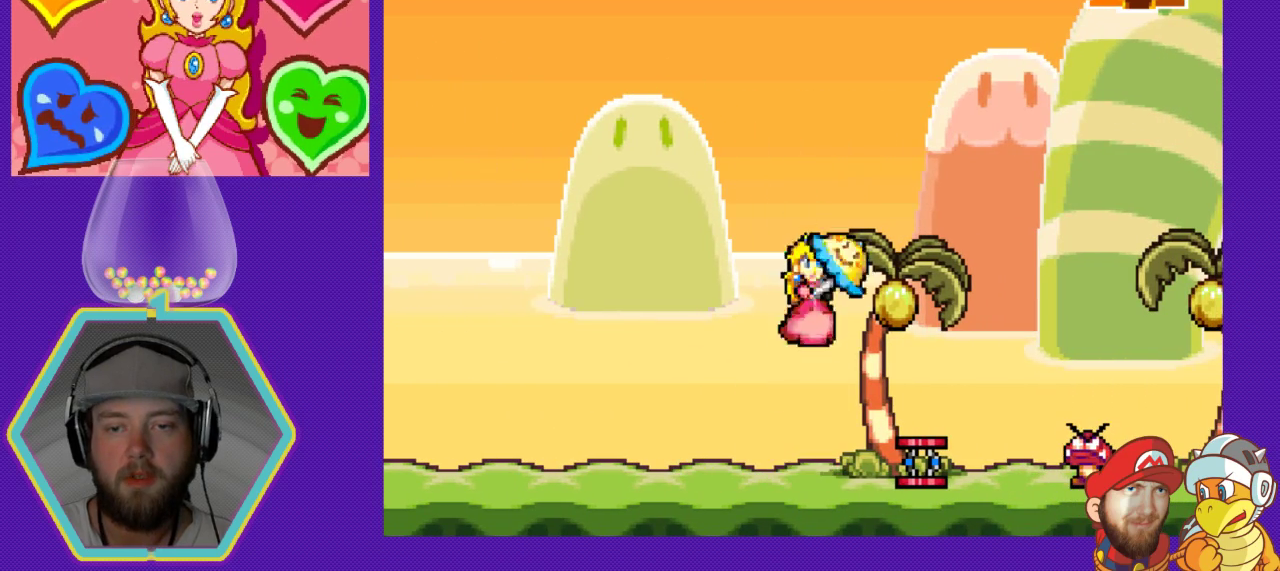
{"buttons": ["B", "DPAD_DOWN"], "events": []}
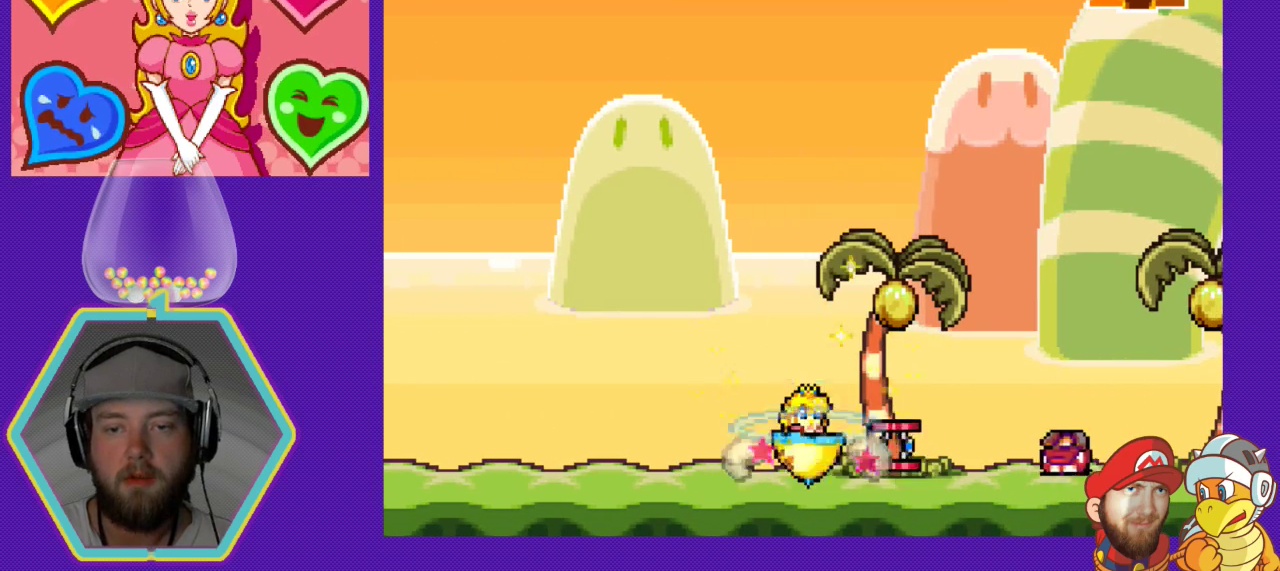
{"buttons": [], "events": [[133, "DPAD_DOWN", "up"], [200, "B", "up"]]}
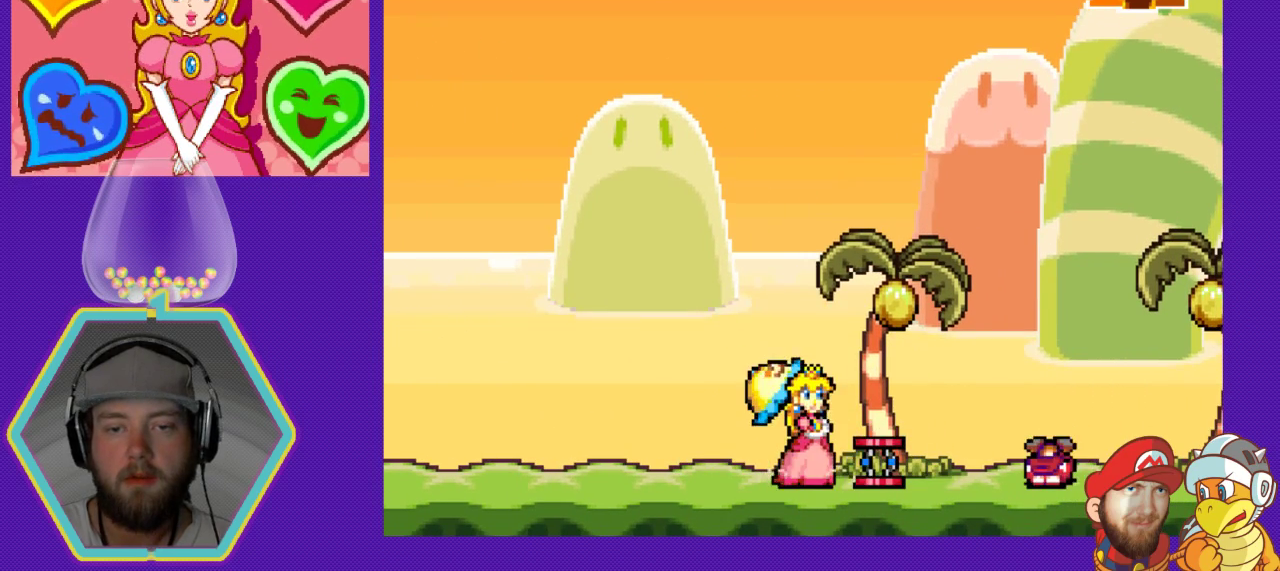
{"buttons": ["A", "DPAD_RIGHT"], "events": [[167, "DPAD_RIGHT", "down"], [200, "A", "down"]]}
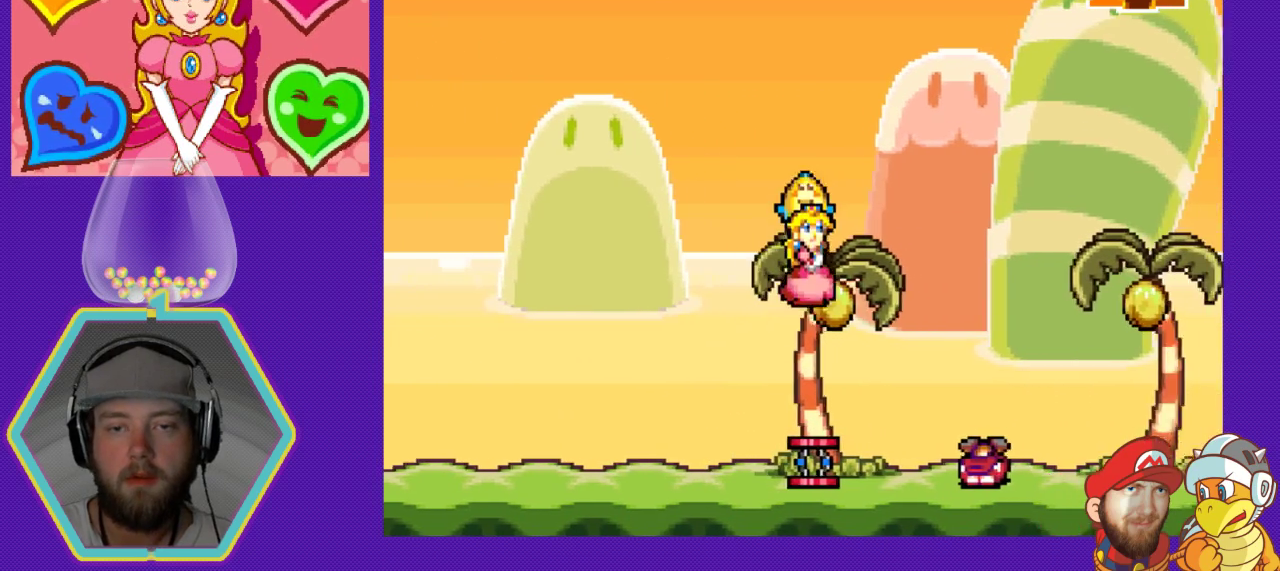
{"buttons": [], "events": [[200, "A", "up"], [300, "DPAD_RIGHT", "up"]]}
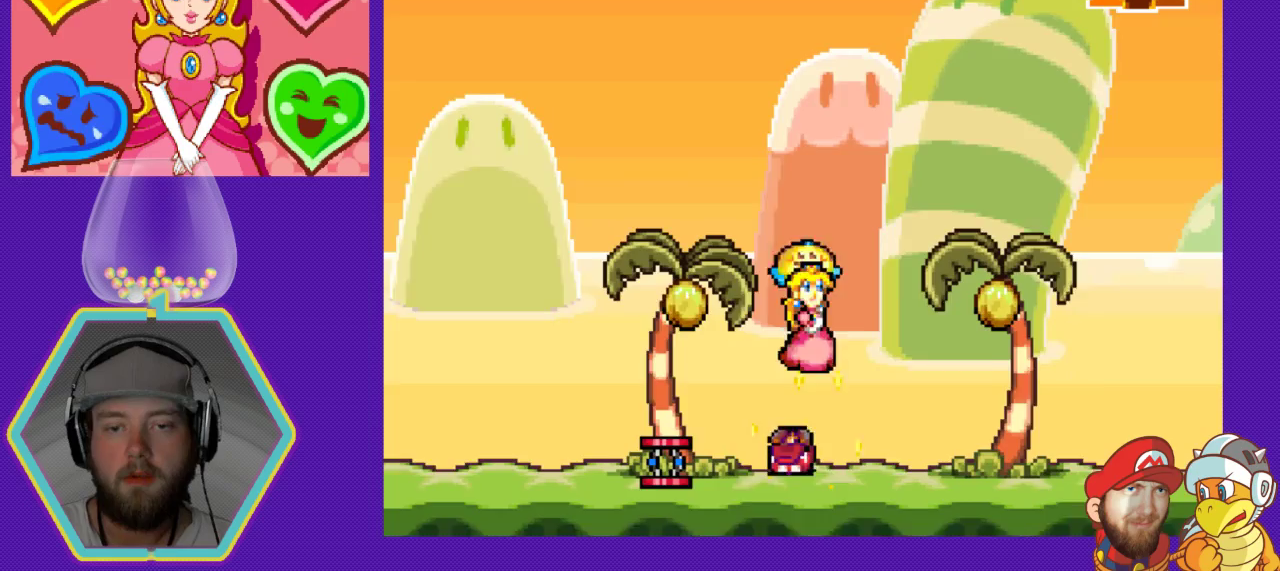
{"buttons": ["DPAD_LEFT"], "events": [[33, "B", "down"], [133, "B", "up"], [333, "DPAD_LEFT", "down"]]}
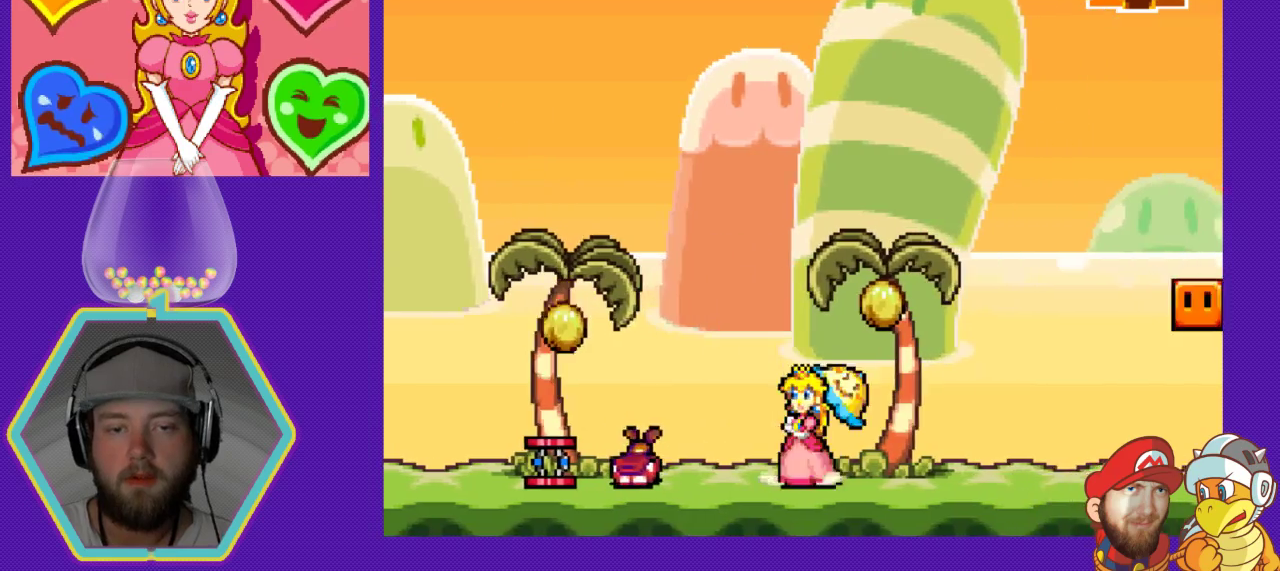
{"buttons": [], "events": [[233, "B", "down"], [267, "DPAD_LEFT", "up"], [433, "B", "up"]]}
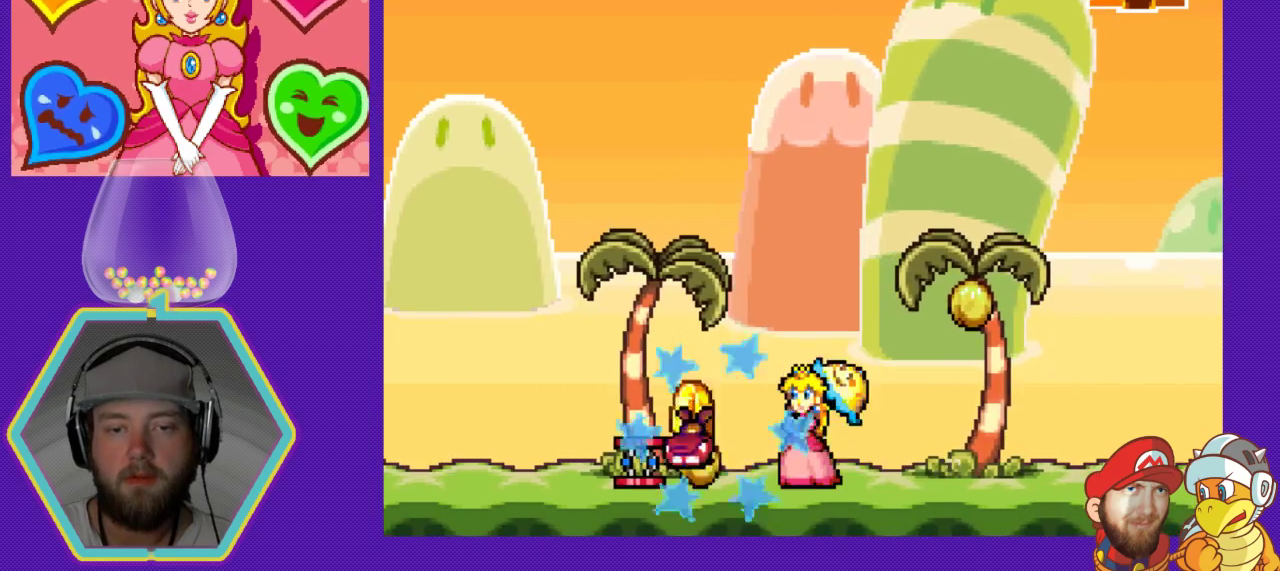
{"buttons": ["DPAD_LEFT"], "events": [[333, "DPAD_LEFT", "down"]]}
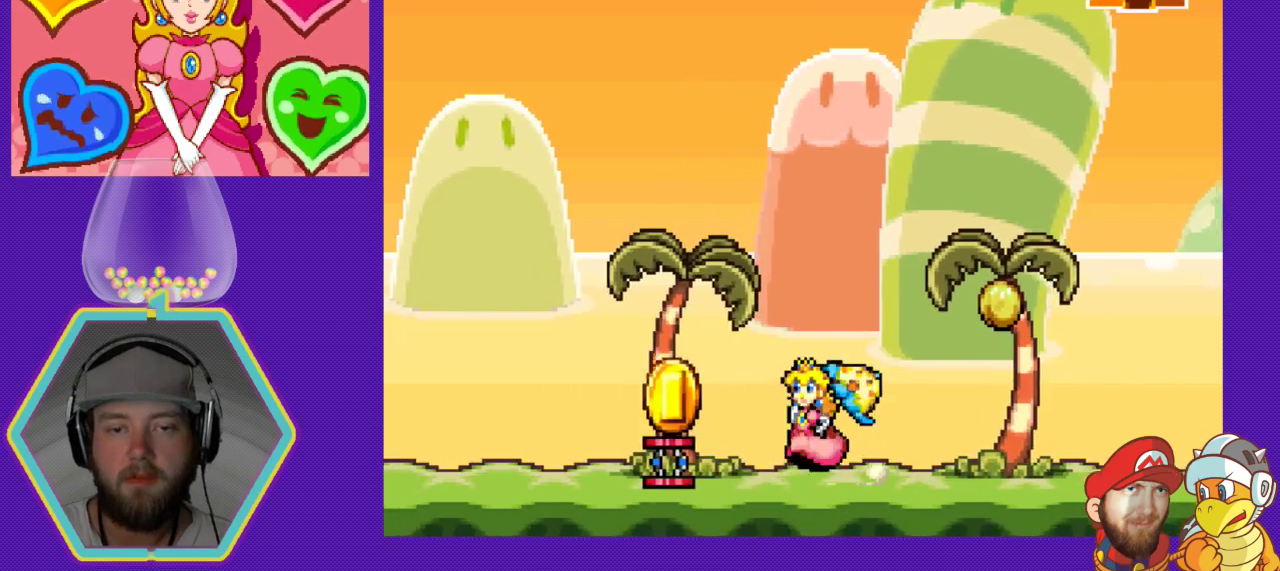
{"buttons": [], "events": [[67, "X", "down"], [167, "DPAD_LEFT", "up"], [233, "X", "up"]]}
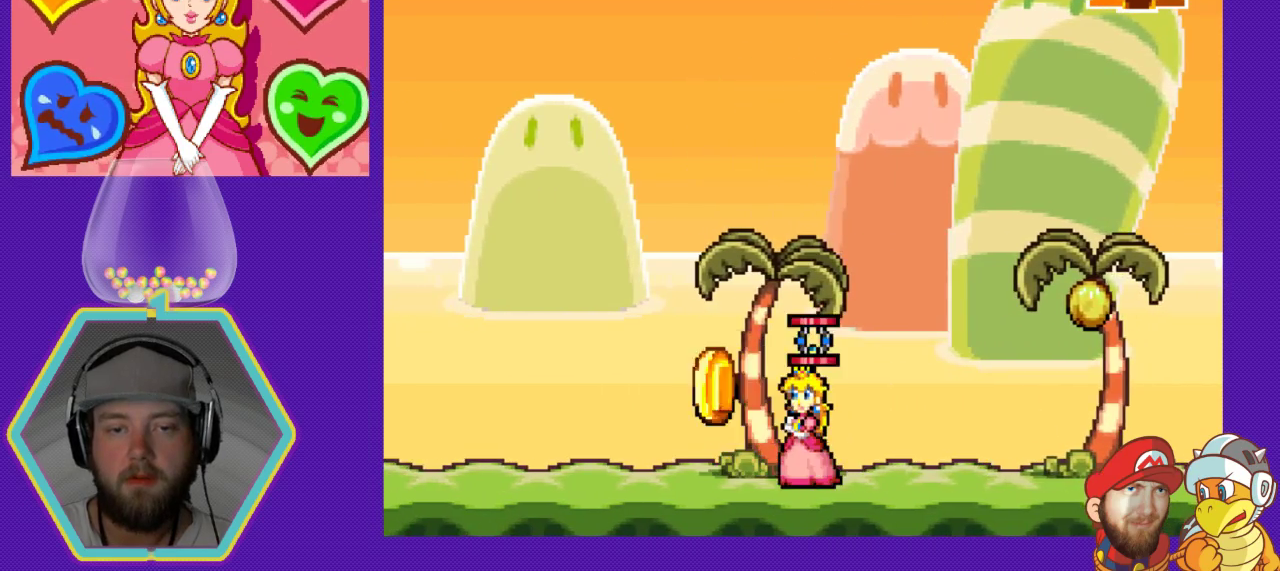
{"buttons": ["DPAD_LEFT"], "events": [[100, "DPAD_RIGHT", "down"], [200, "DPAD_DOWN", "down"], [200, "DPAD_RIGHT", "up"], [233, "DPAD_DOWN", "up"], [233, "DPAD_LEFT", "down"]]}